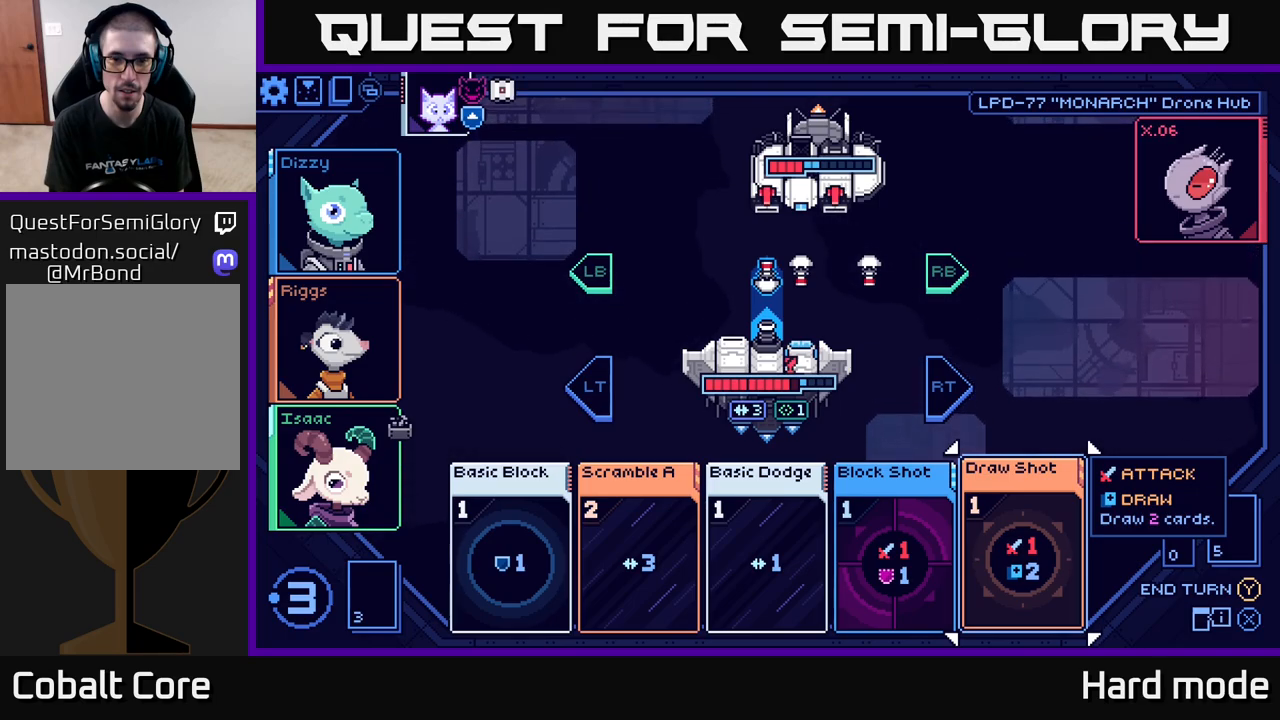
Gameplay with a controller (Xbox layout); each line is a JSON object with the inputs held at the frame after it. "events" lists button and stick changes between this image and that frame as [ms after this image, input, new state], when the widget could be followed in between.
{"buttons": [], "left_stick": "right", "right_stick": "center", "events": [[100, "R2", "down"], [217, "R2", "up"], [483, "left_stick", "right"]]}
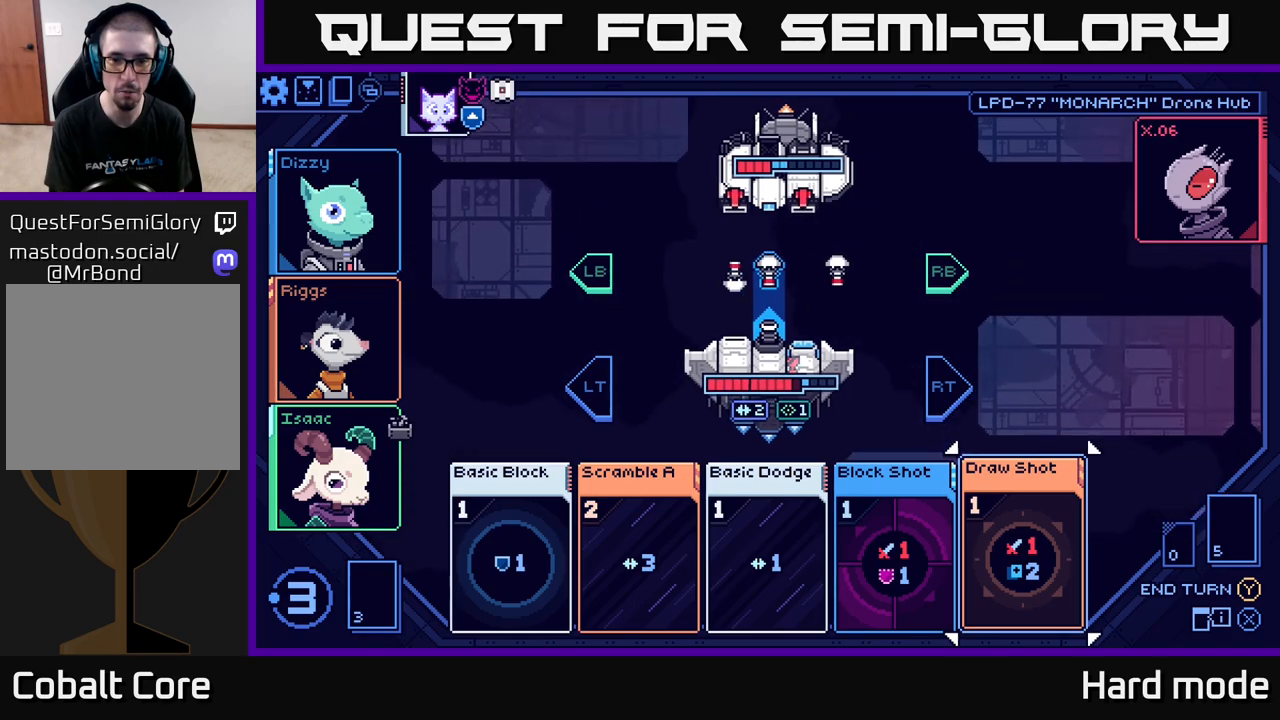
{"buttons": [], "left_stick": "left", "right_stick": "center", "events": [[183, "left_stick", "center"], [483, "left_stick", "left"]]}
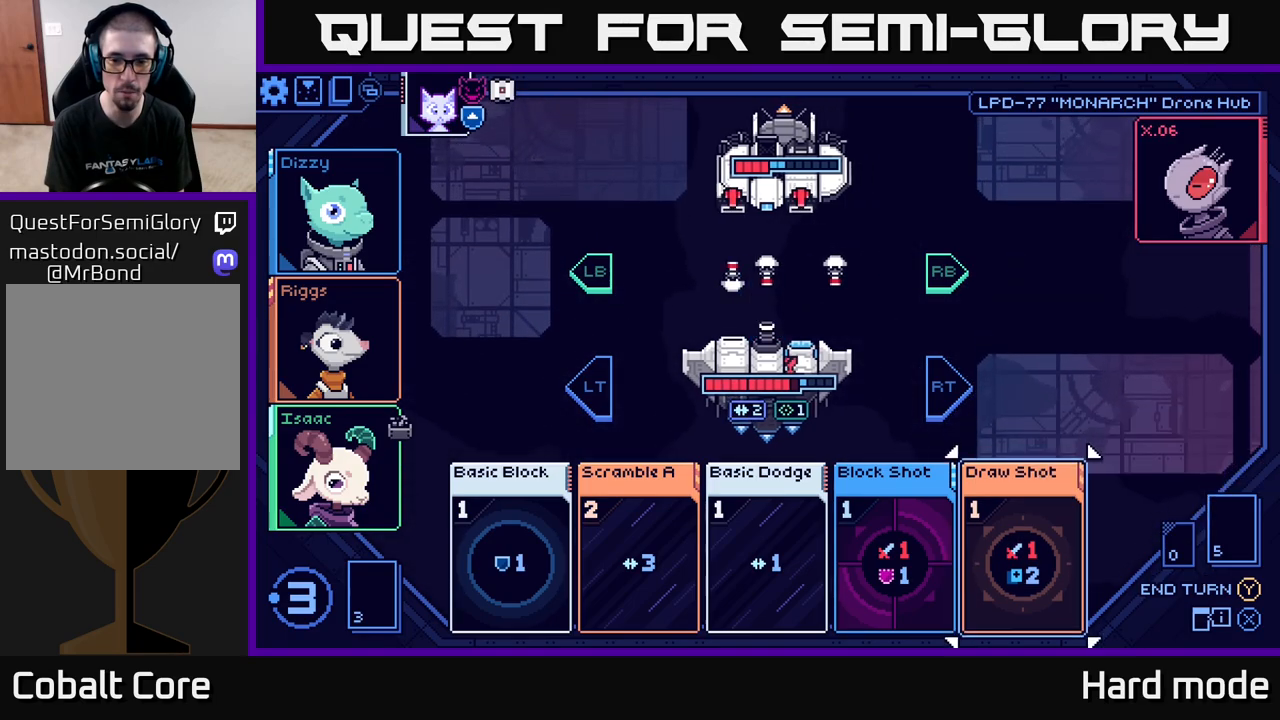
{"buttons": ["A"], "left_stick": "center", "right_stick": "center", "events": [[150, "left_stick", "center"], [483, "A", "down"]]}
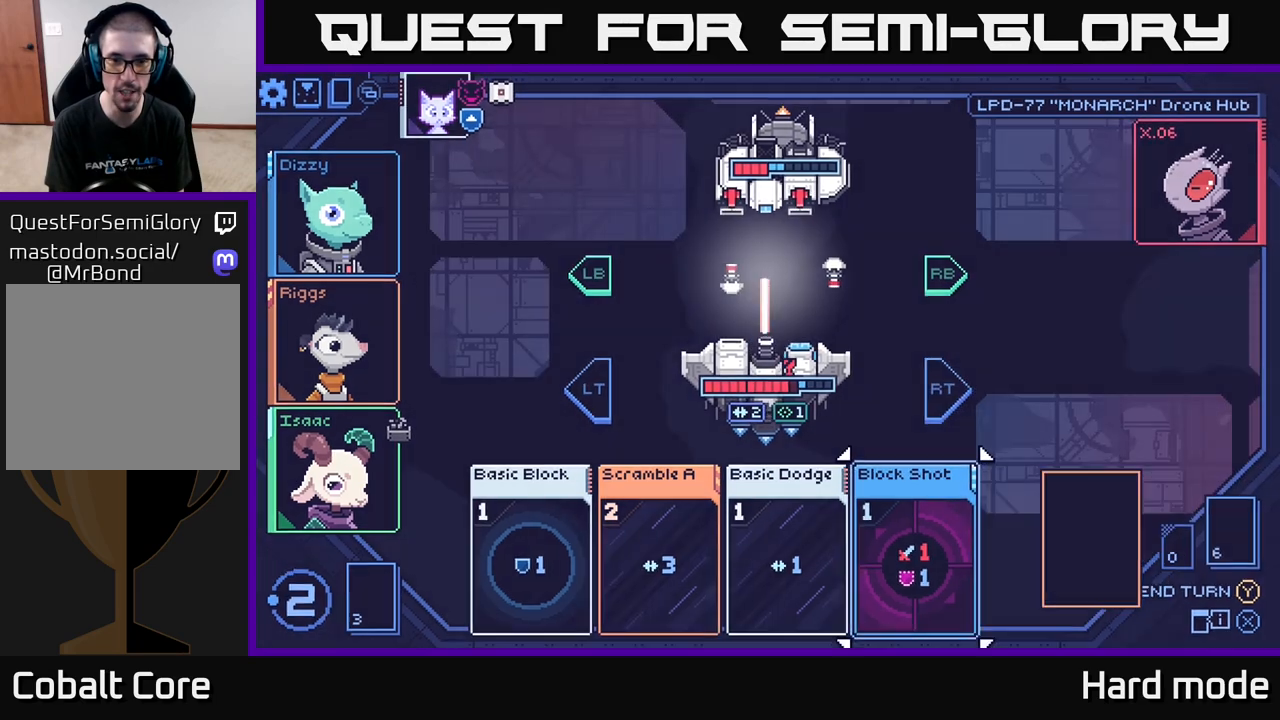
{"buttons": [], "left_stick": "center", "right_stick": "center", "events": [[83, "A", "up"]]}
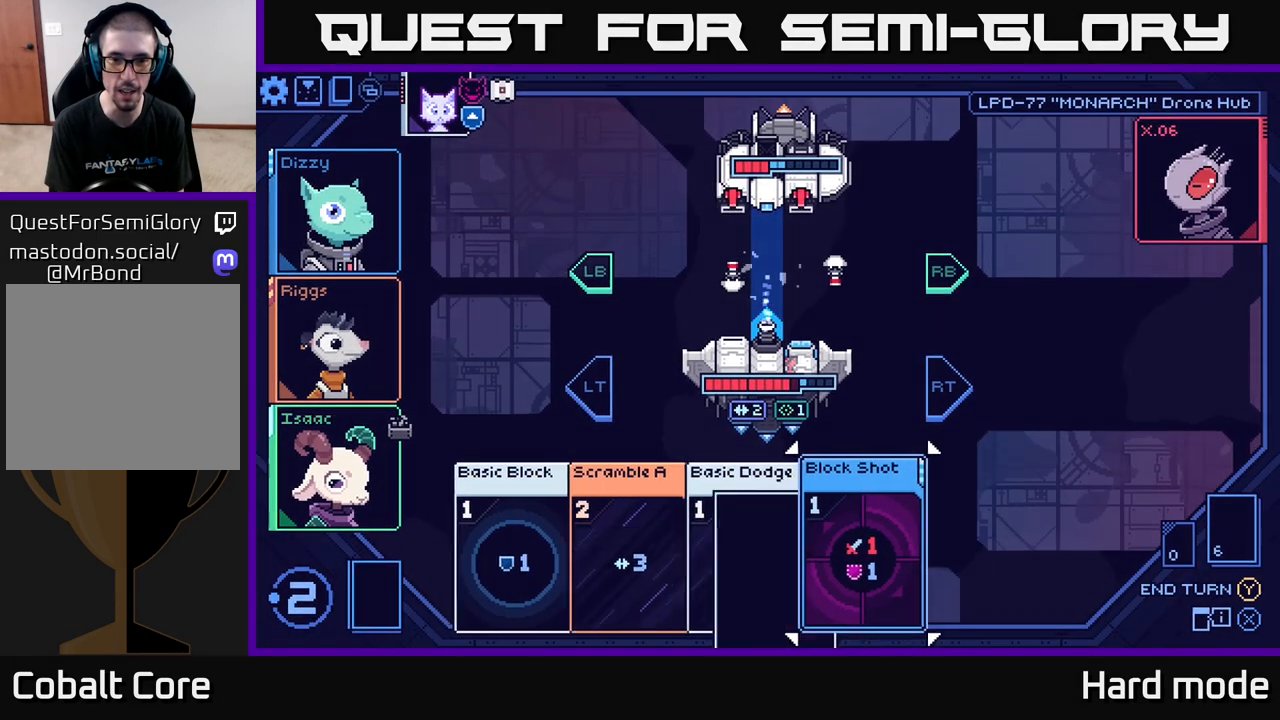
{"buttons": [], "left_stick": "center", "right_stick": "center", "events": []}
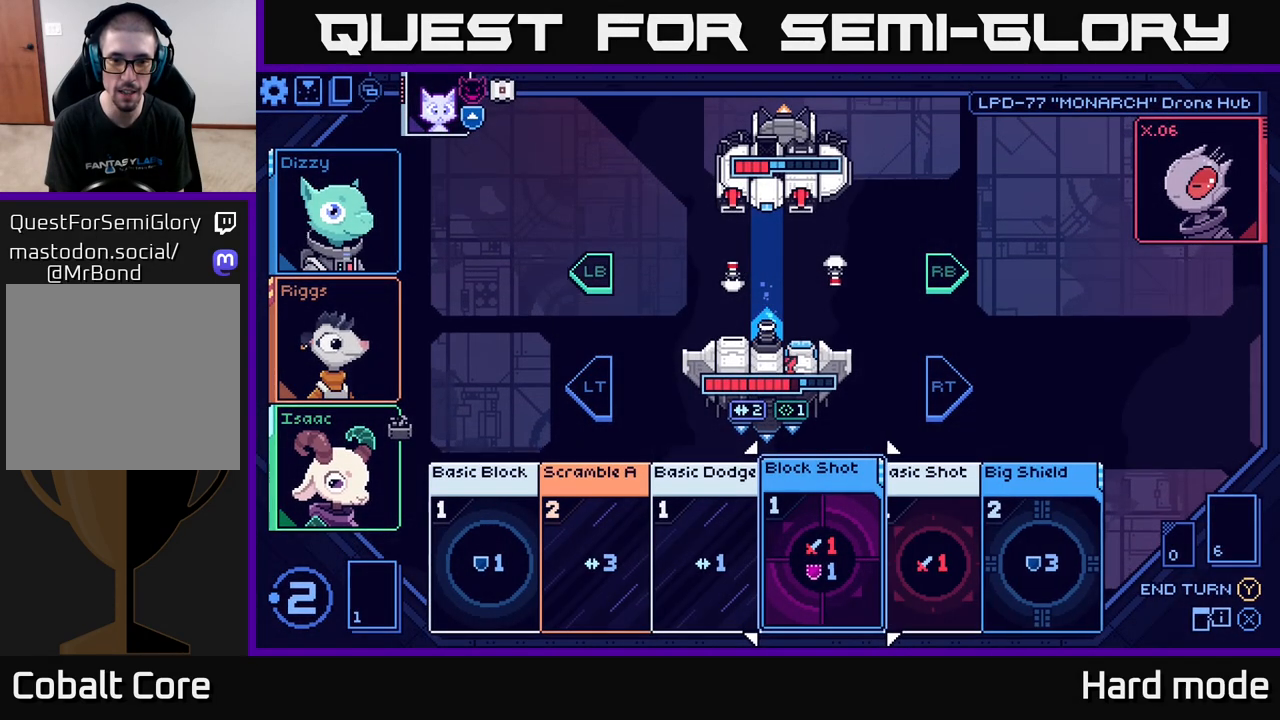
{"buttons": [], "left_stick": "center", "right_stick": "center", "events": []}
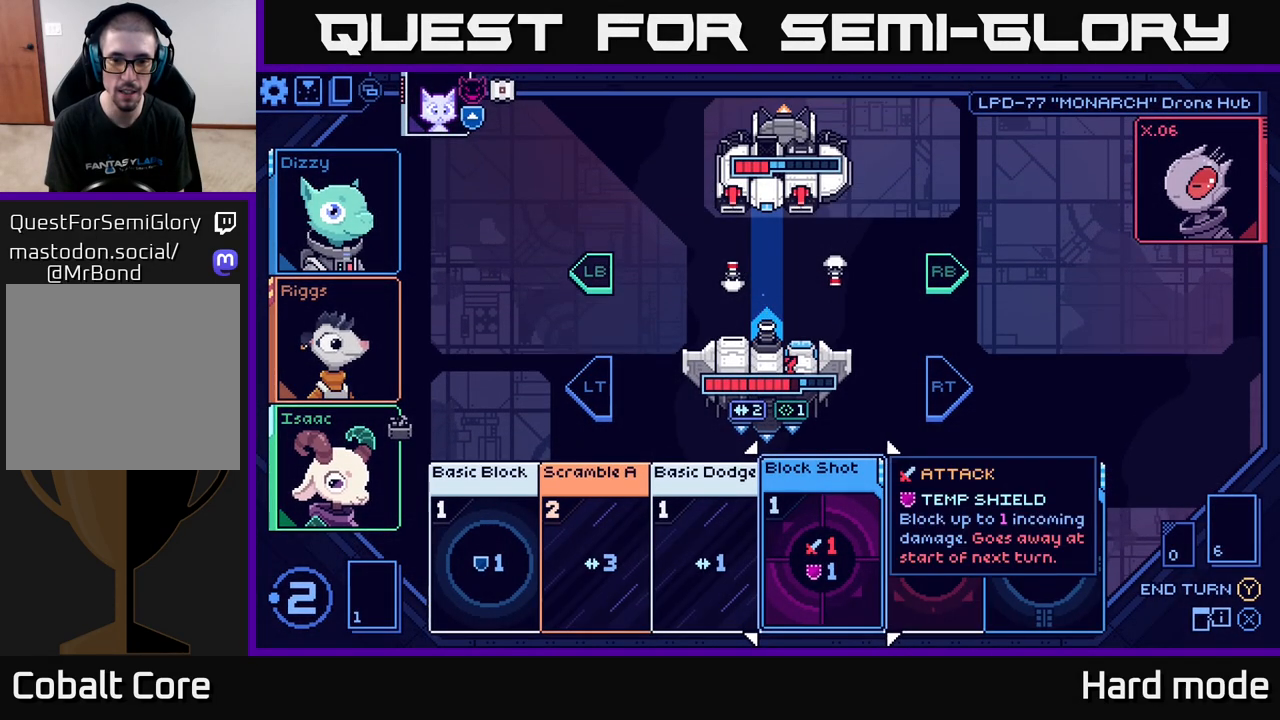
{"buttons": [], "left_stick": "center", "right_stick": "center", "events": [[167, "left_stick", "right"], [333, "left_stick", "center"]]}
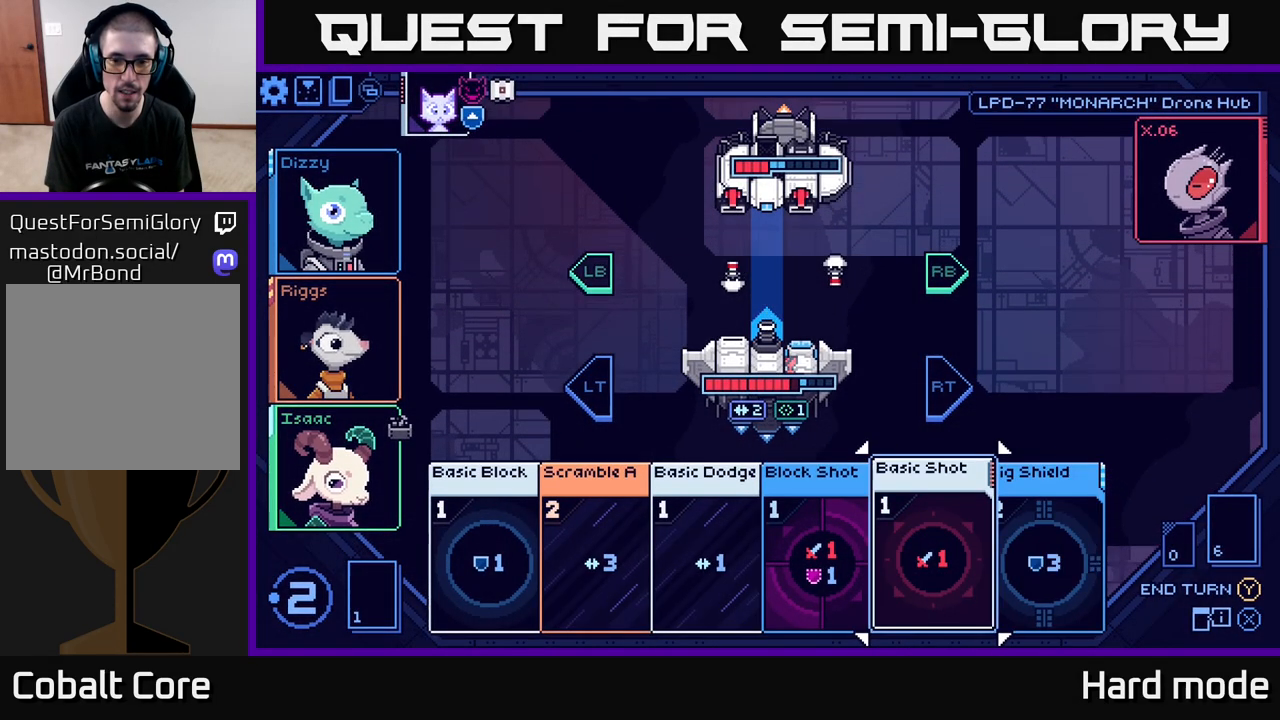
{"buttons": [], "left_stick": "center", "right_stick": "center", "events": []}
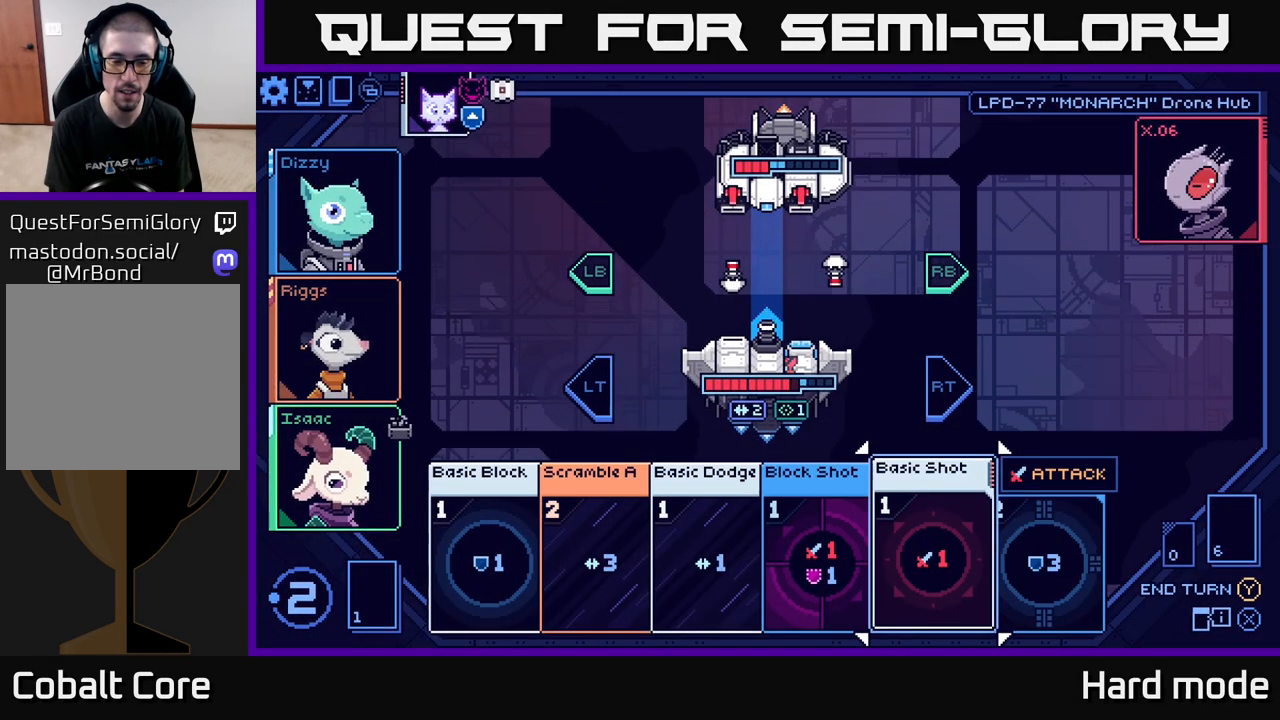
{"buttons": [], "left_stick": "center", "right_stick": "center", "events": []}
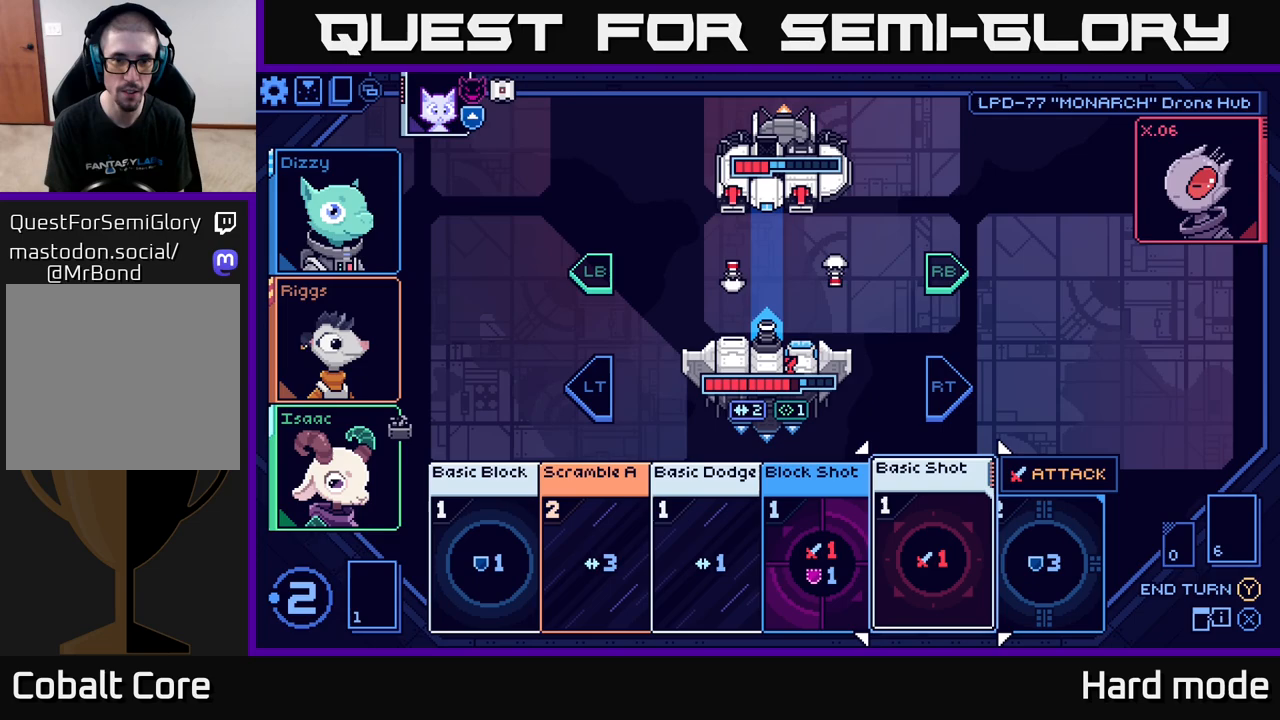
{"buttons": [], "left_stick": "center", "right_stick": "center", "events": []}
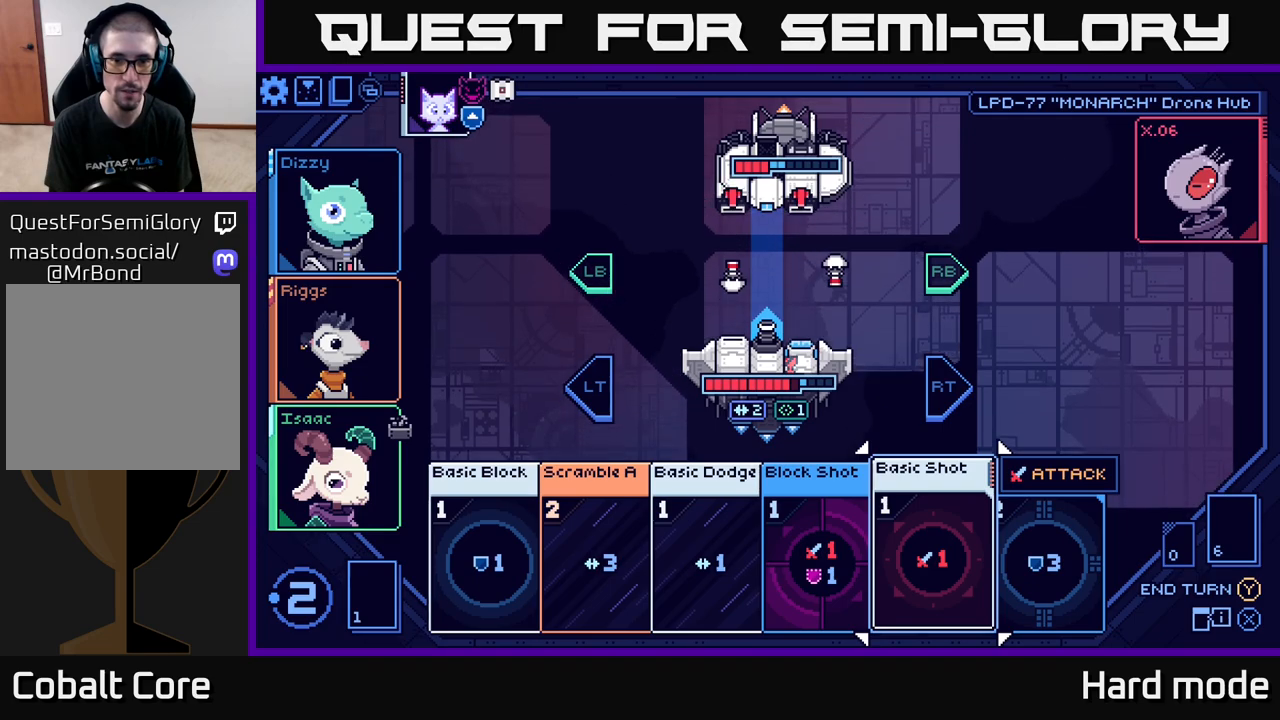
{"buttons": [], "left_stick": "center", "right_stick": "center", "events": []}
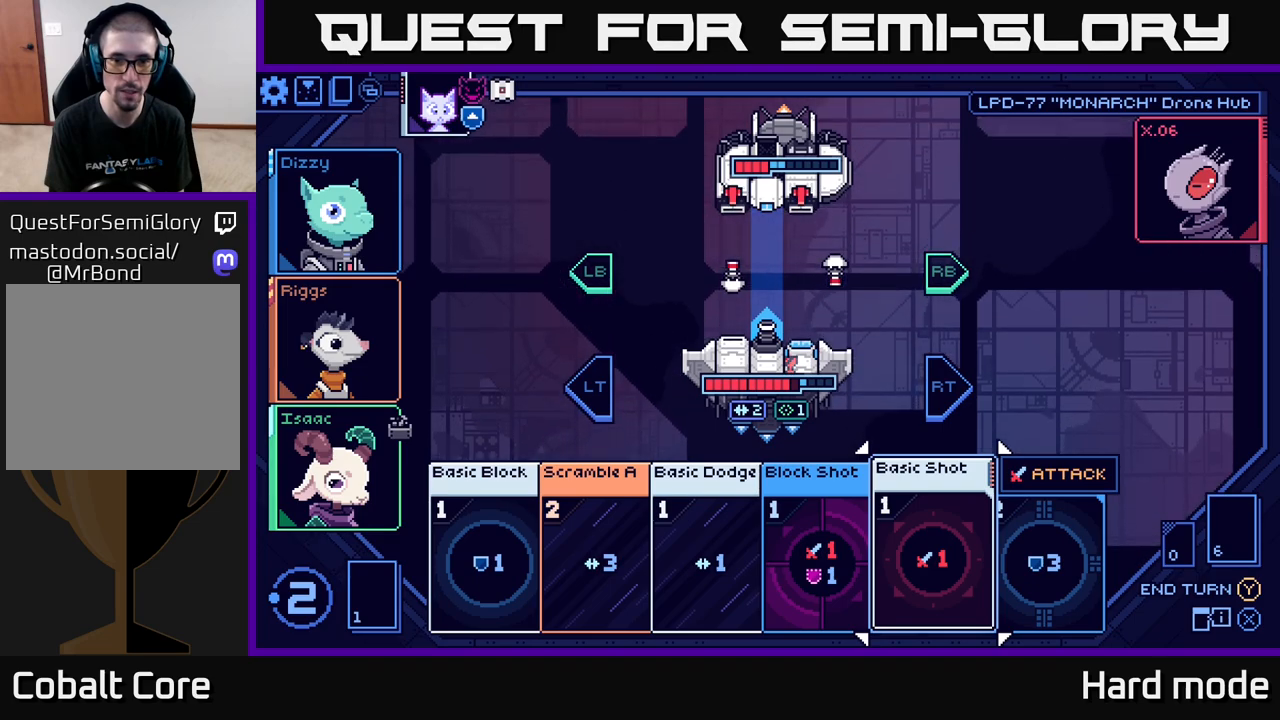
{"buttons": [], "left_stick": "center", "right_stick": "center", "events": [[267, "left_stick", "right"], [483, "left_stick", "center"]]}
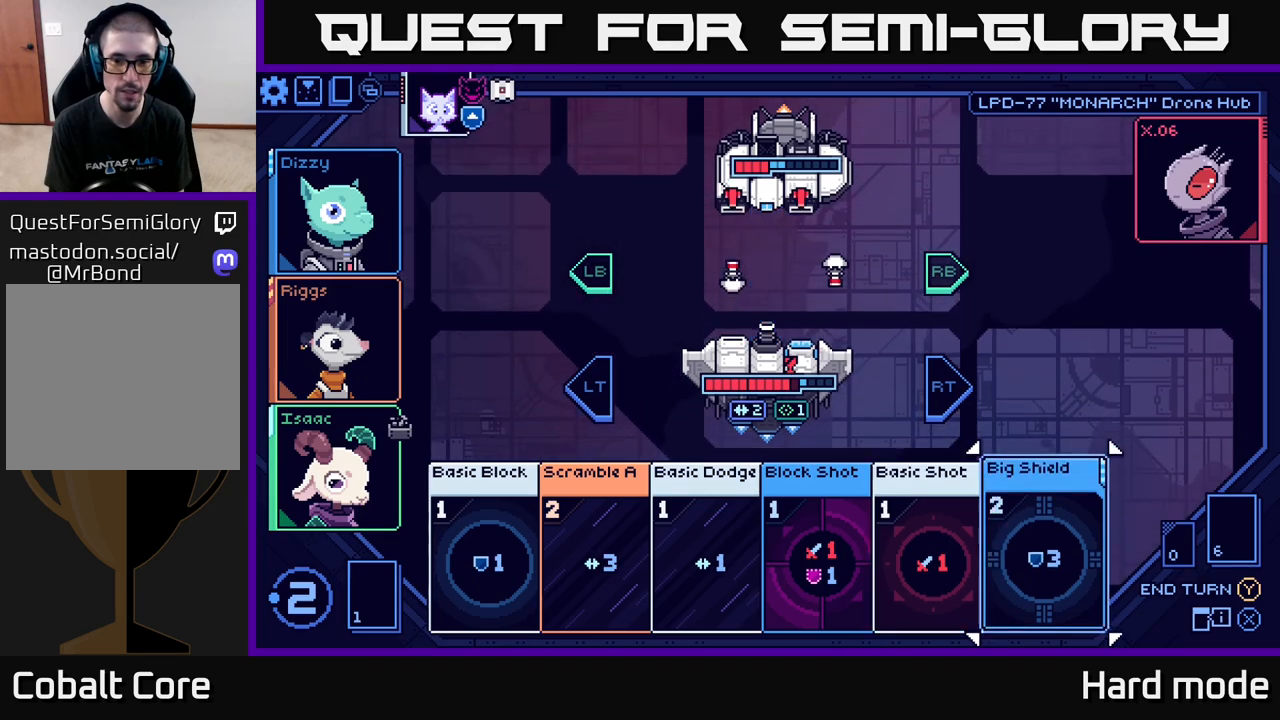
{"buttons": [], "left_stick": "center", "right_stick": "center", "events": [[383, "left_stick", "left"], [500, "left_stick", "center"]]}
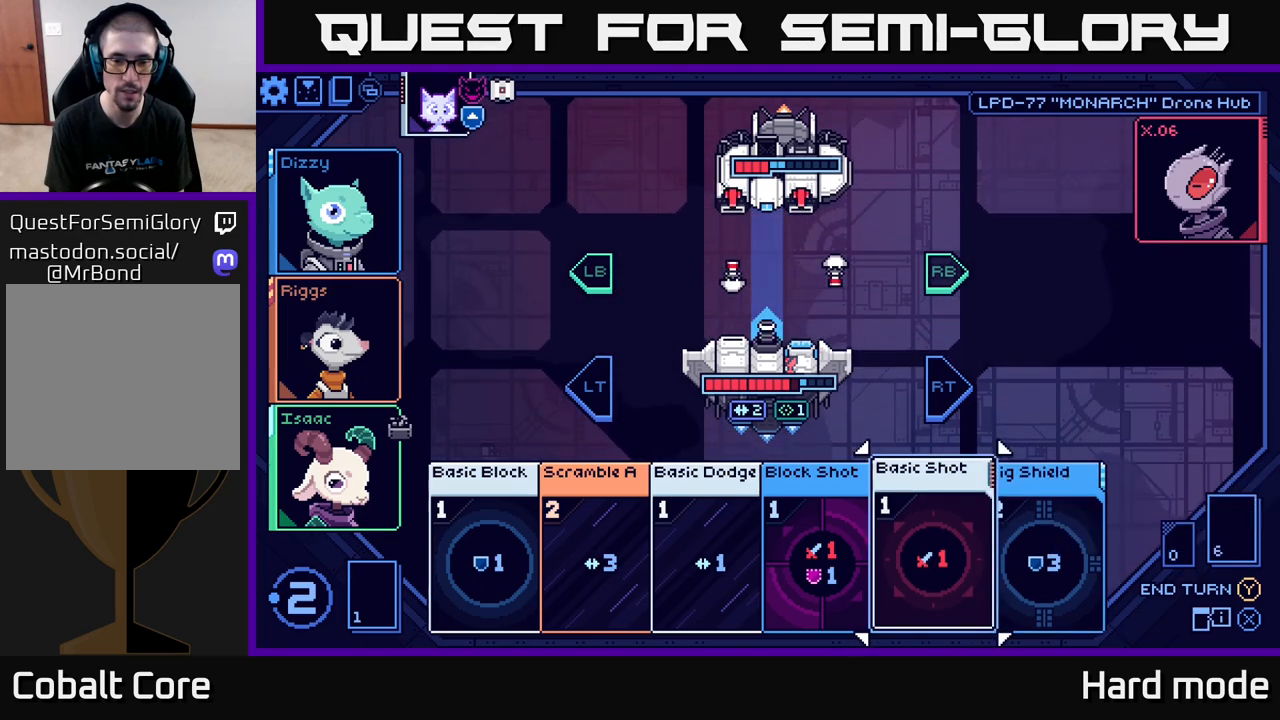
{"buttons": [], "left_stick": "center", "right_stick": "center", "events": [[133, "left_stick", "left"], [300, "left_stick", "center"]]}
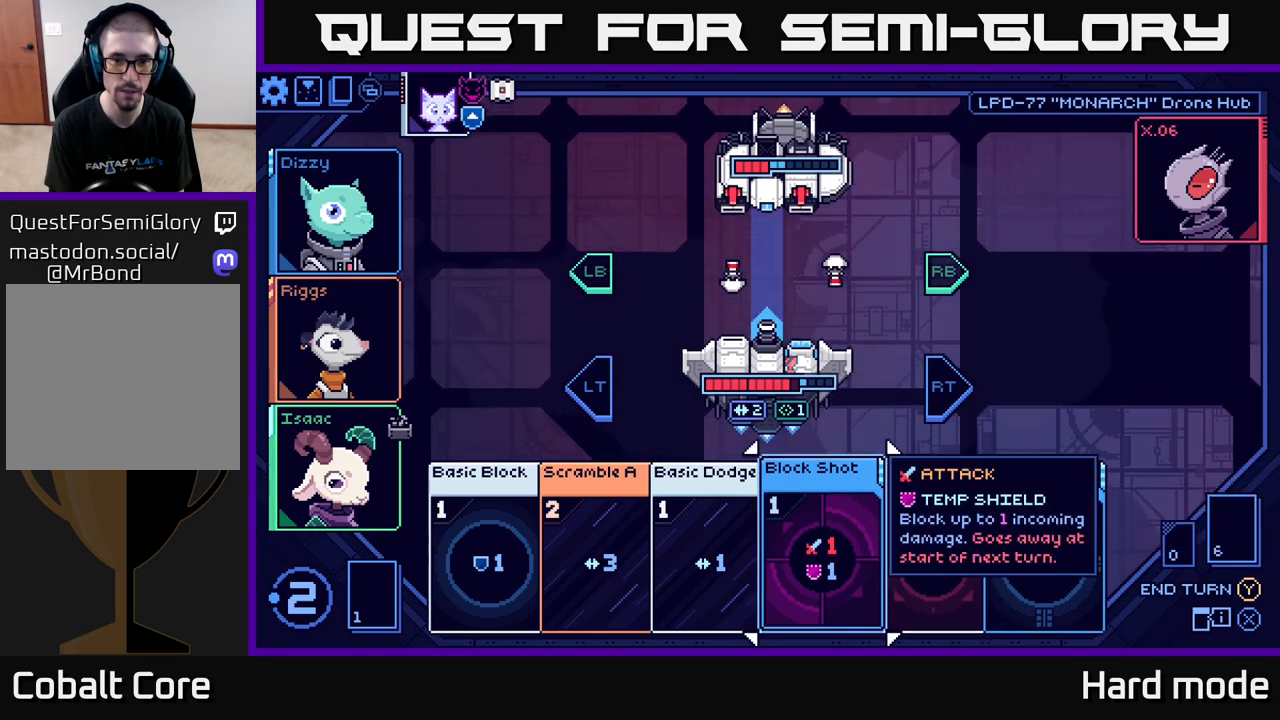
{"buttons": [], "left_stick": "center", "right_stick": "center", "events": []}
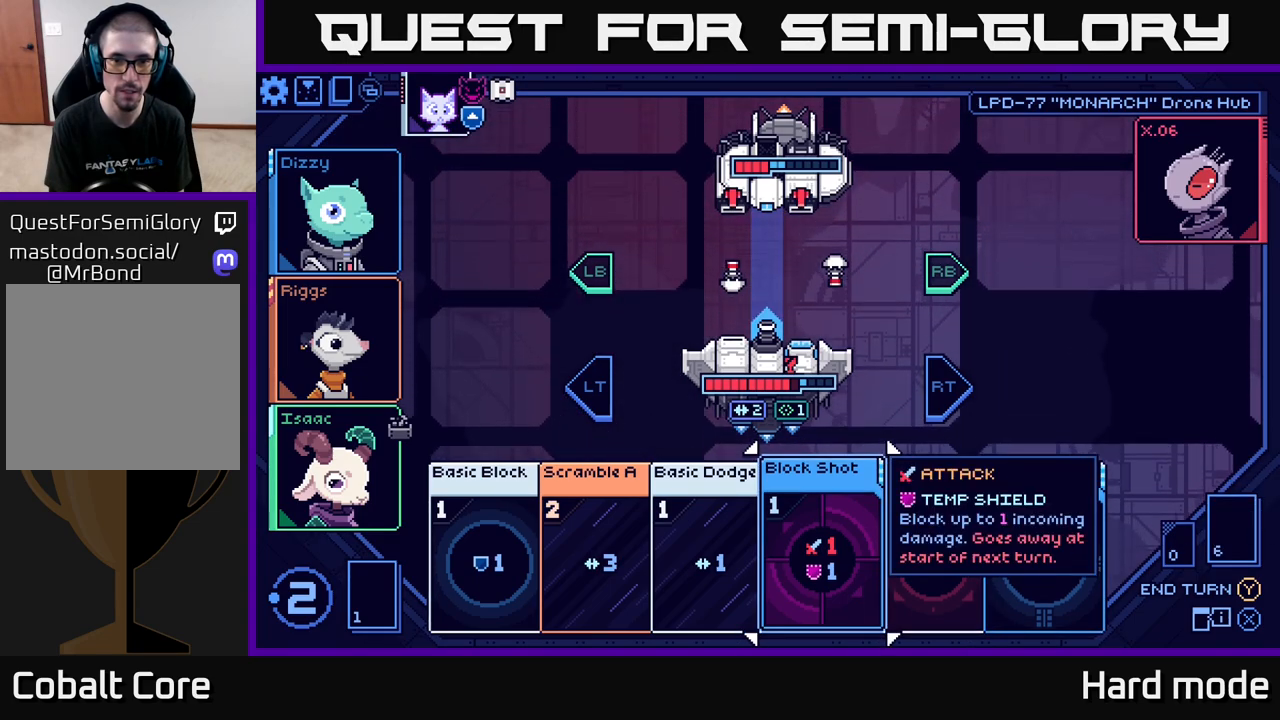
{"buttons": [], "left_stick": "center", "right_stick": "center", "events": []}
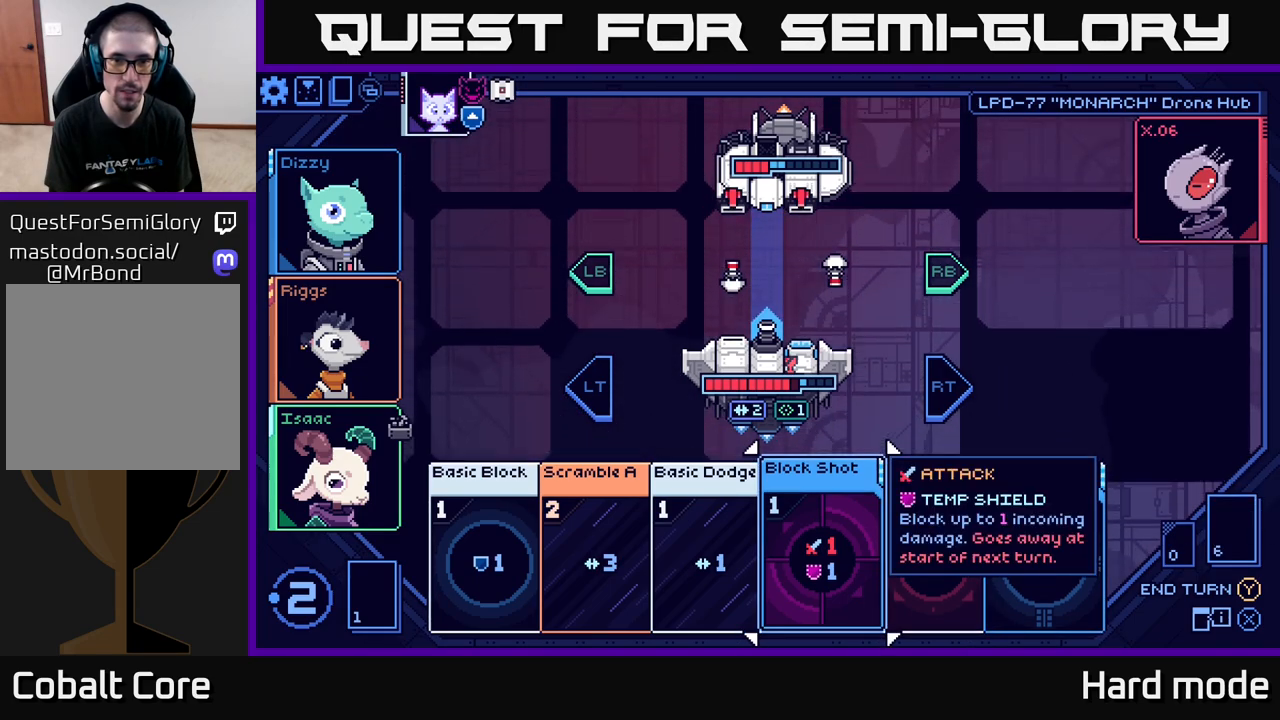
{"buttons": [], "left_stick": "center", "right_stick": "center", "events": []}
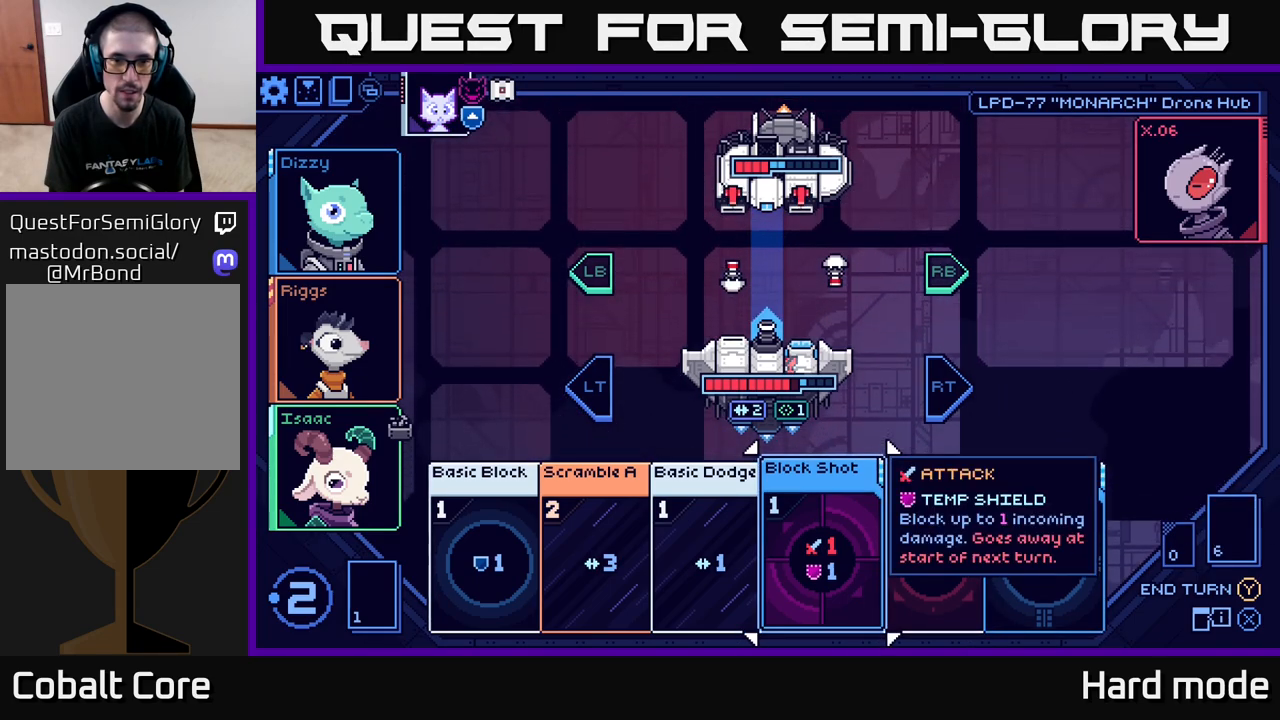
{"buttons": [], "left_stick": "center", "right_stick": "center", "events": []}
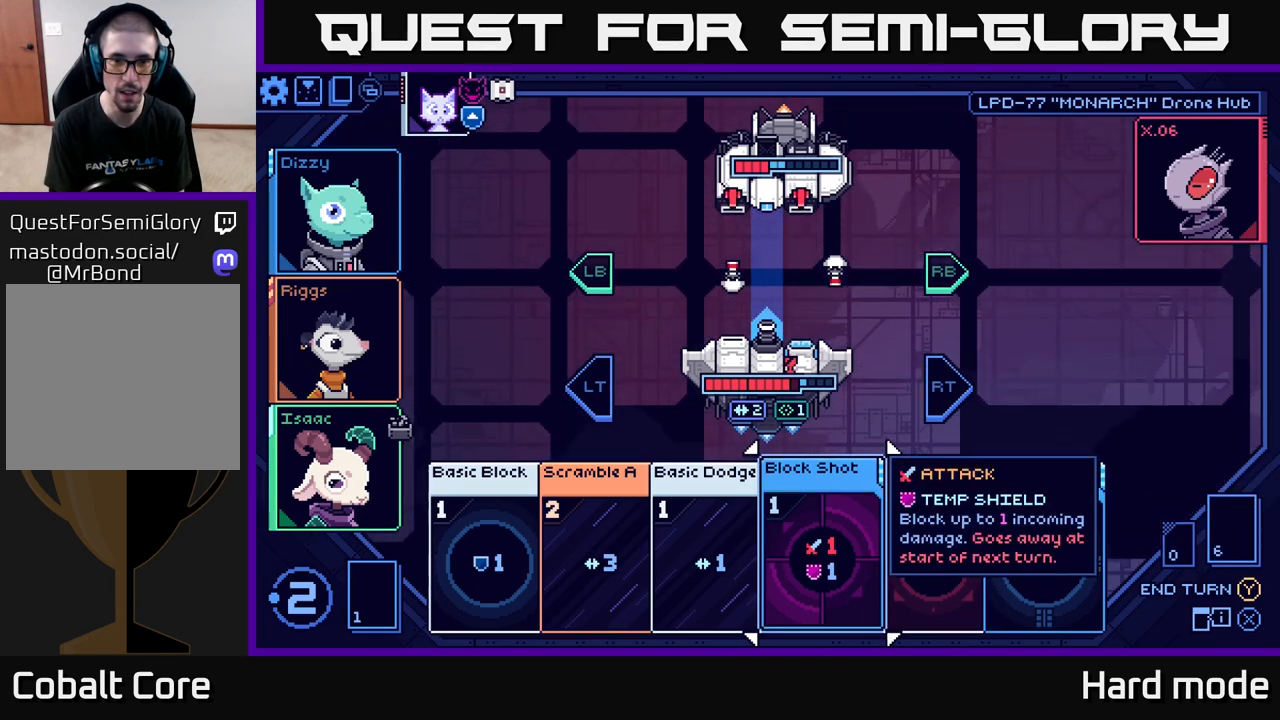
{"buttons": [], "left_stick": "left", "right_stick": "center", "events": [[17, "left_stick", "right"], [200, "left_stick", "center"], [367, "left_stick", "left"]]}
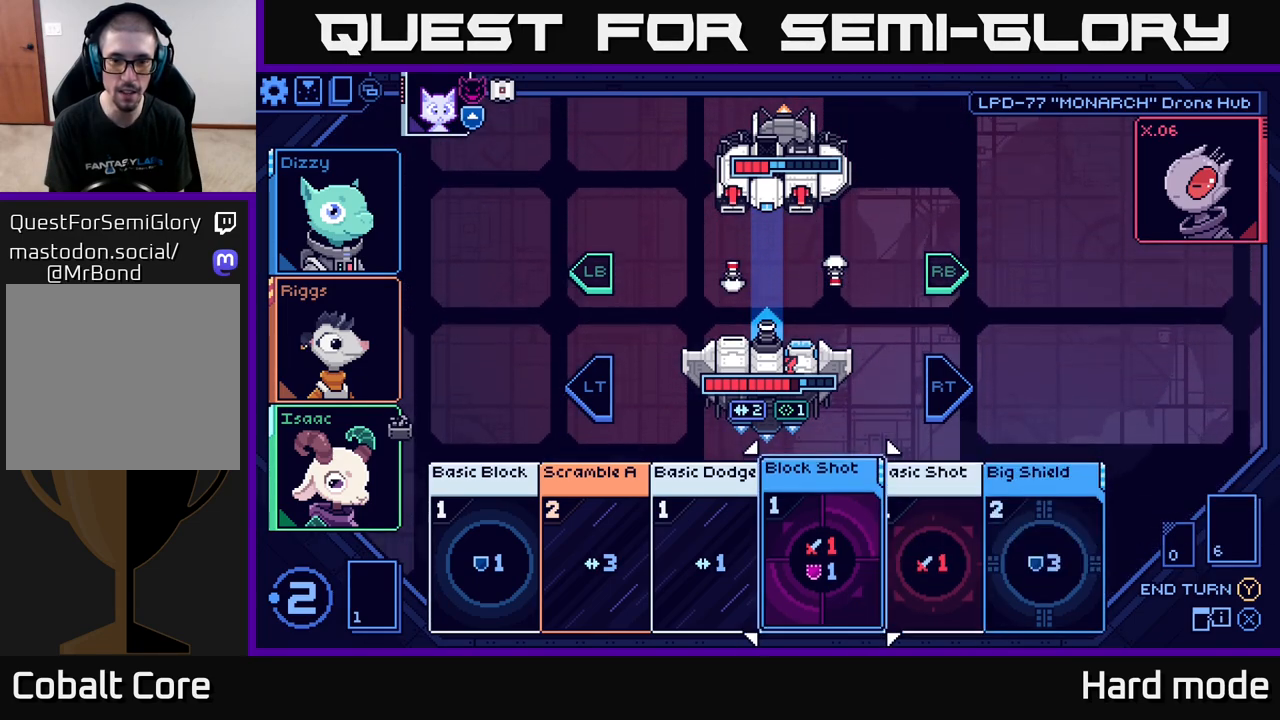
{"buttons": [], "left_stick": "center", "right_stick": "center", "events": [[50, "left_stick", "center"]]}
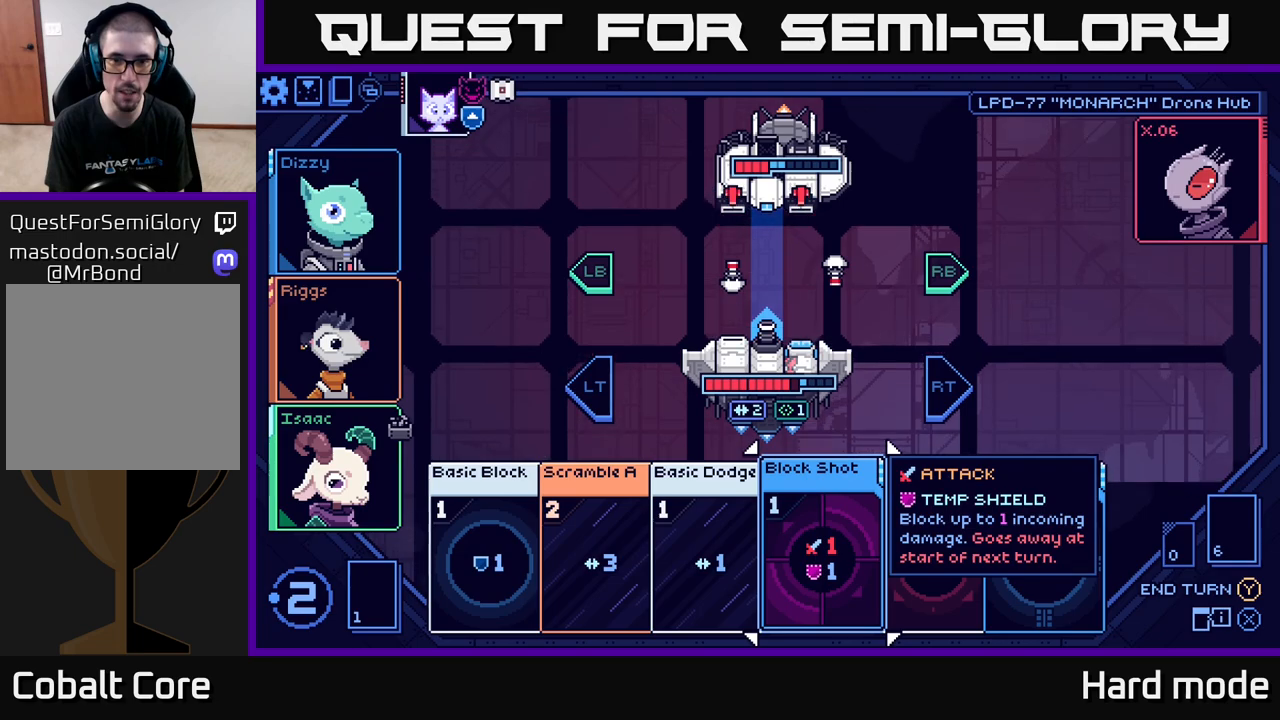
{"buttons": [], "left_stick": "center", "right_stick": "center", "events": []}
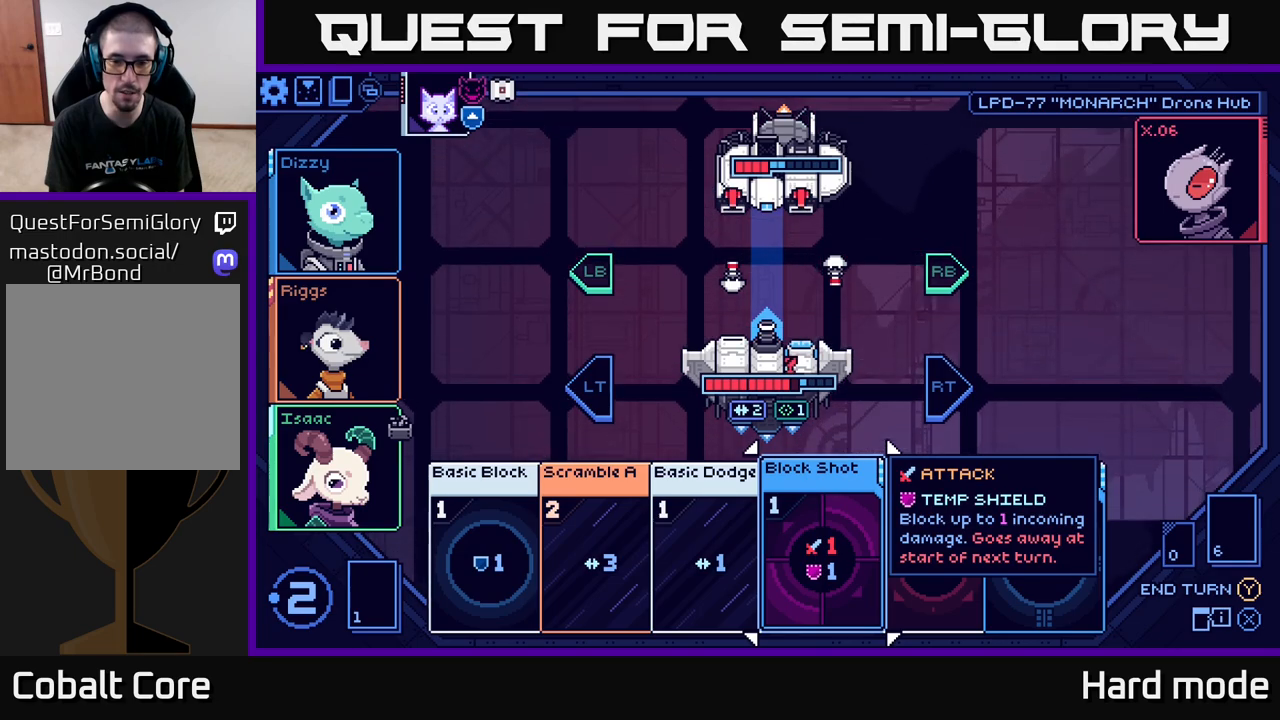
{"buttons": [], "left_stick": "center", "right_stick": "center", "events": []}
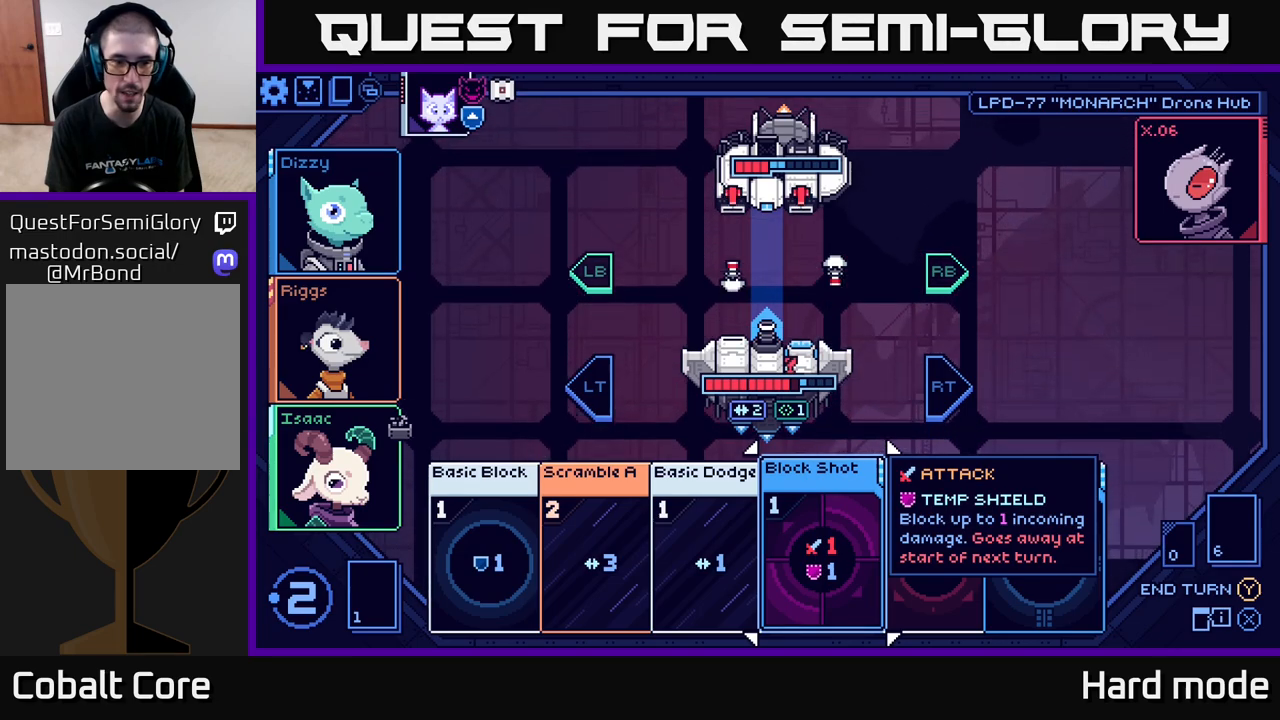
{"buttons": [], "left_stick": "center", "right_stick": "center", "events": []}
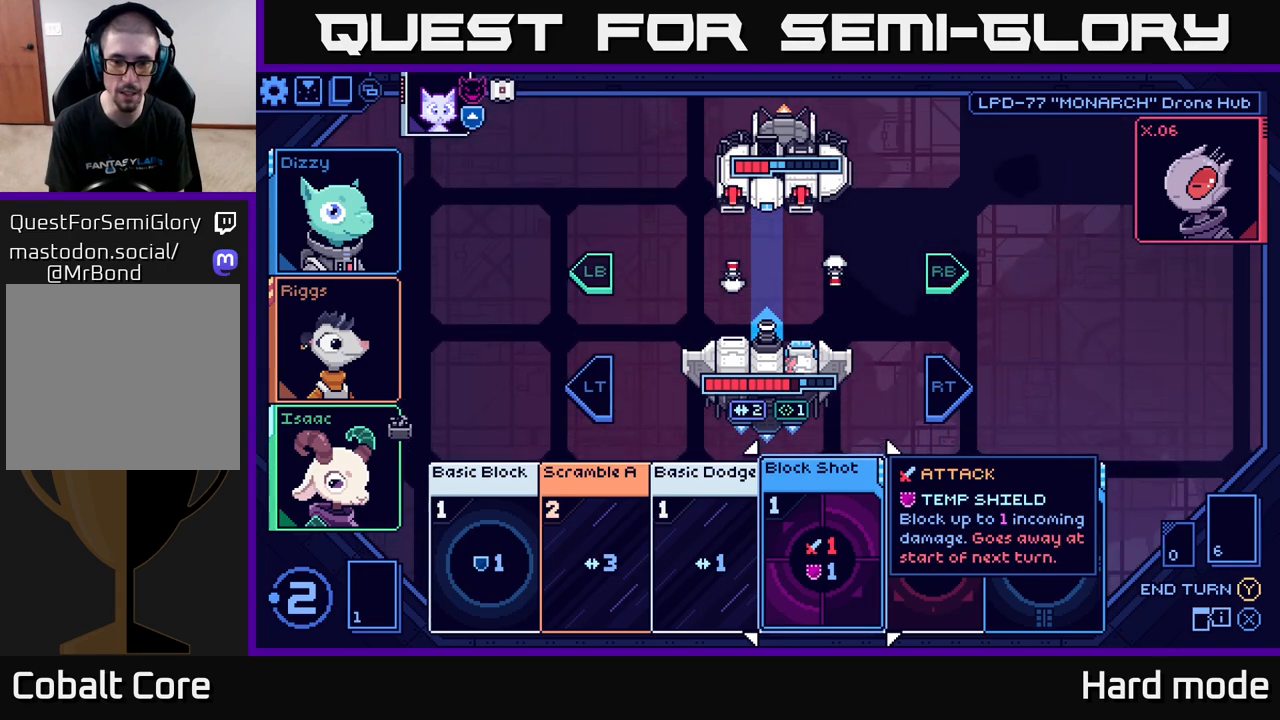
{"buttons": [], "left_stick": "center", "right_stick": "center", "events": [[67, "left_stick", "right"], [283, "left_stick", "center"]]}
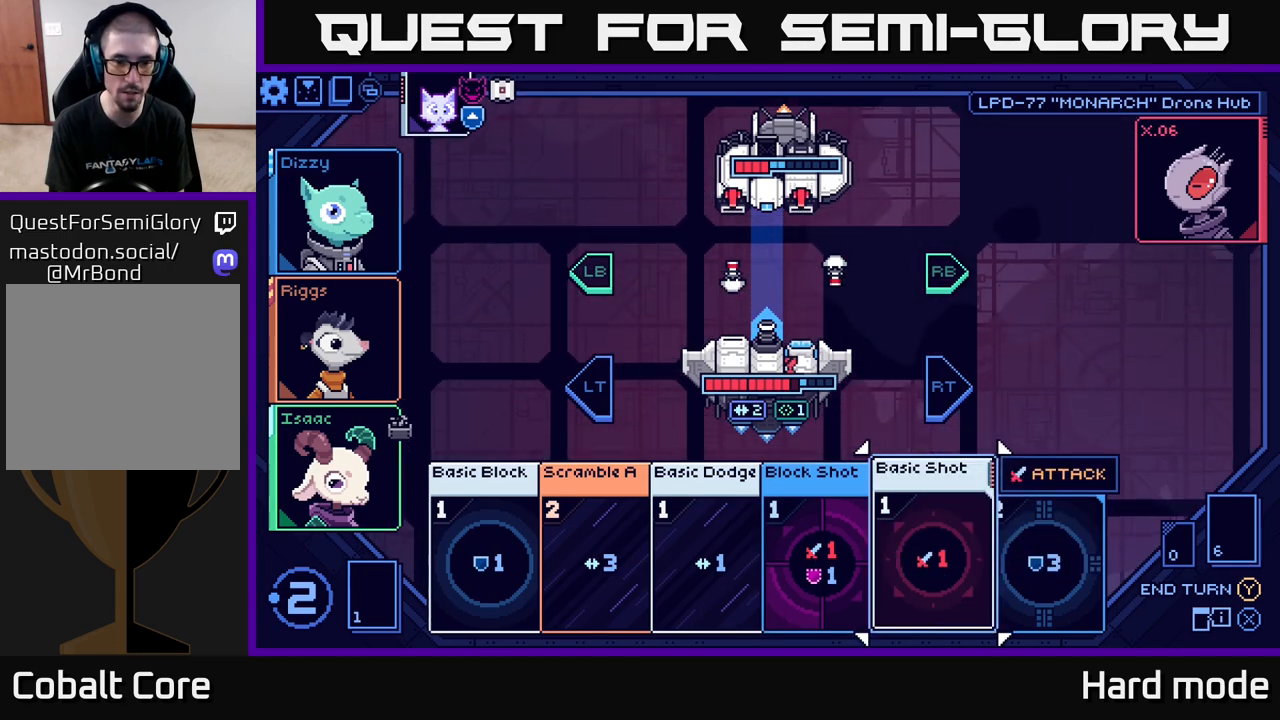
{"buttons": [], "left_stick": "center", "right_stick": "center", "events": []}